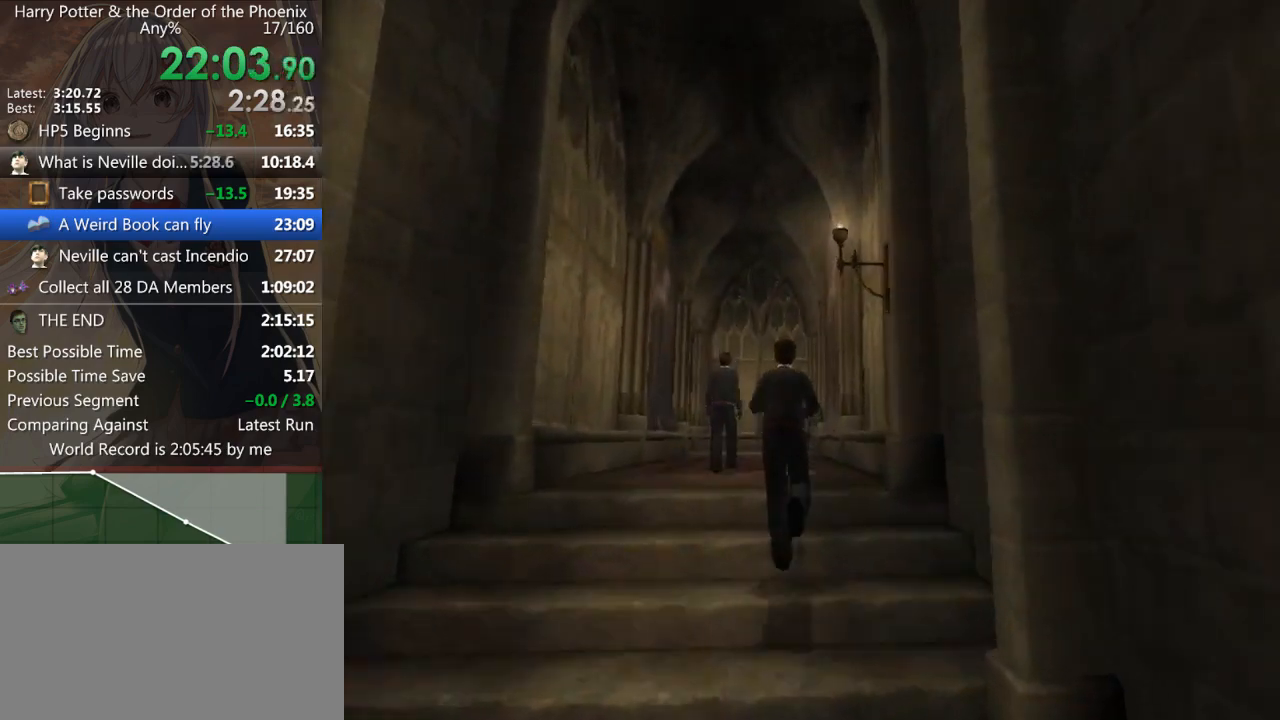
Gameplay with keyboard and mouse; each line is a JSON object with the keys and mouse buttons held at the frame after it. "events" lists presses ("down") and releases ("up") of "a", "c", "ctrl", "d", "down", "escape", "left", "return", "right", "s", "shift_l", "shift_r", "space", "tab", "up", "w", "mouse_left" and "mouse_right" between this image and that frame as [ms after this image, input, new state], when the widget could be followed in between. "mouse_left", "mouse_right" = the "left", "right" buttons of the "mouse" list. No other keys are recorded. Mouse movement is not recorded.
{"keys": ["shift_l", "w"], "mouse": [], "events": []}
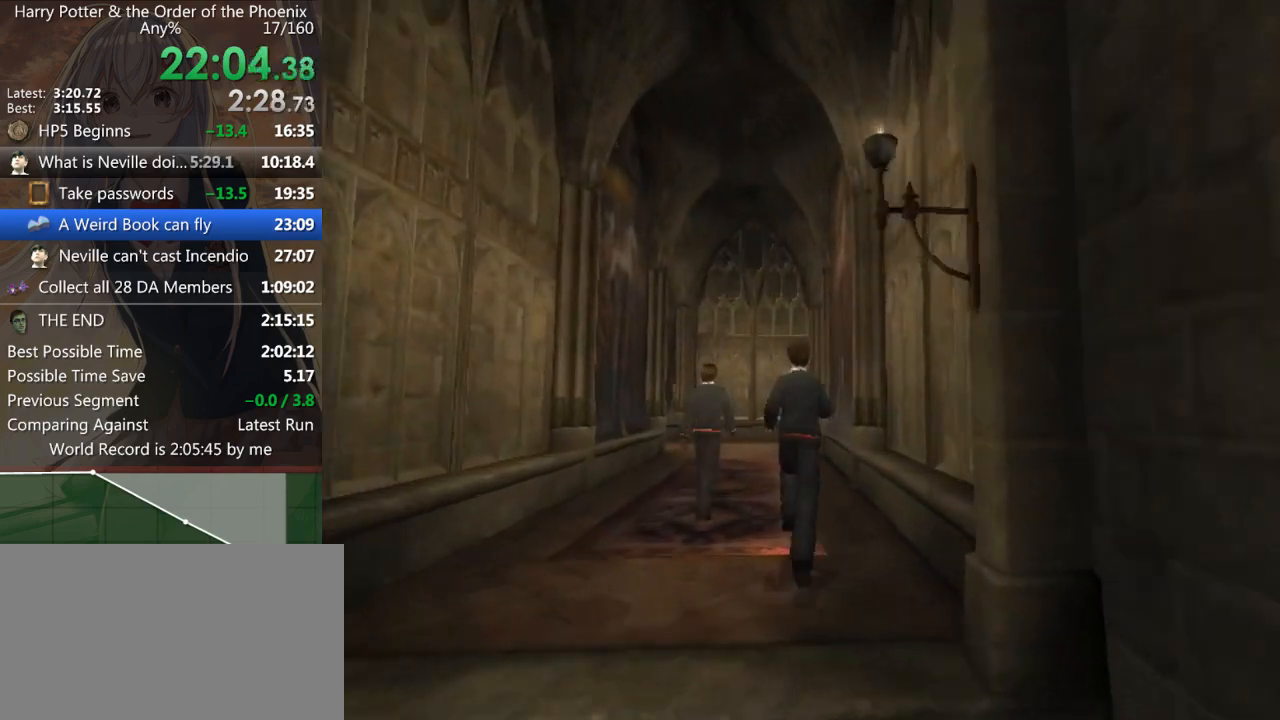
{"keys": ["shift_l", "w"], "mouse": [], "events": []}
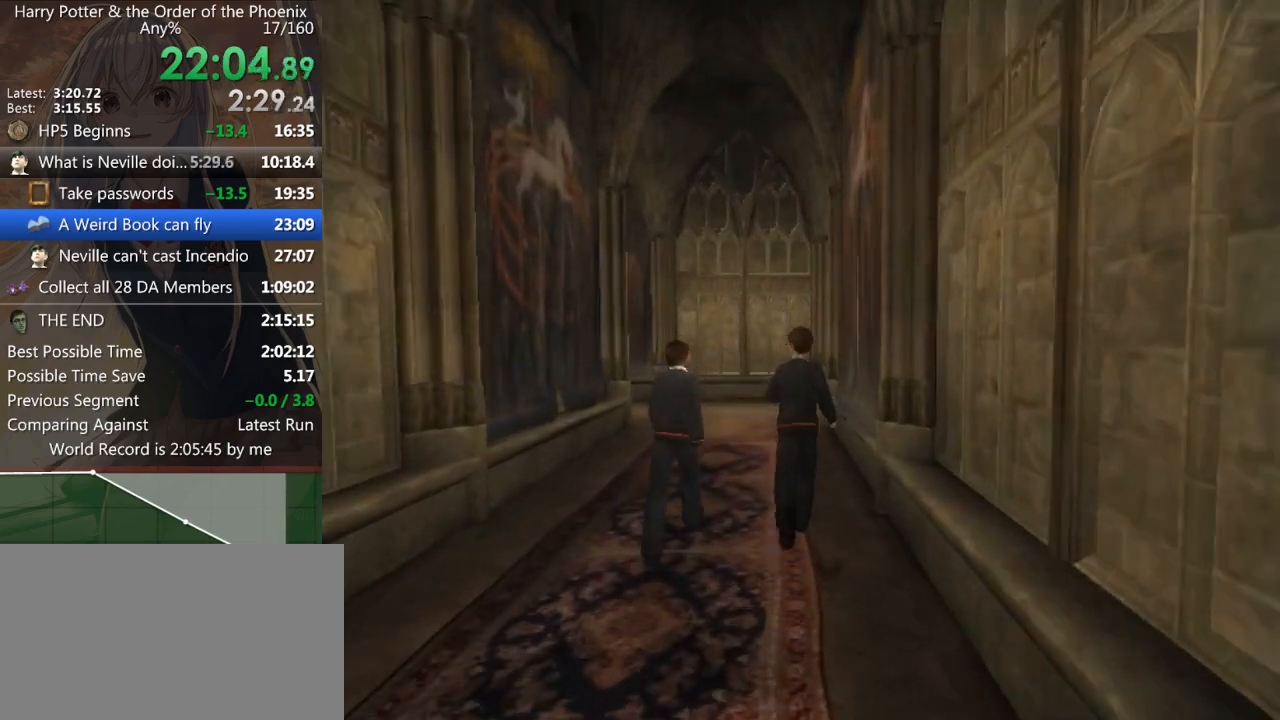
{"keys": ["shift_l", "w"], "mouse": [], "events": []}
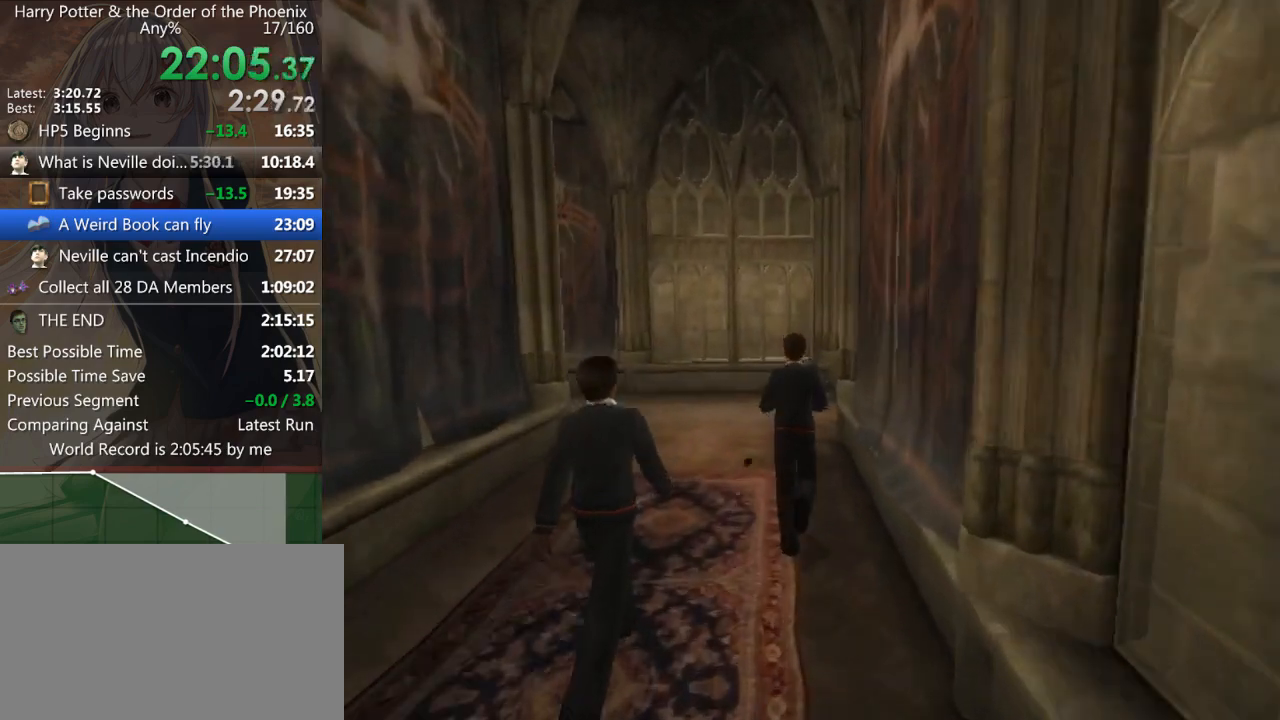
{"keys": ["d", "shift_l"], "mouse": [], "events": [[467, "d", "down"], [467, "w", "up"]]}
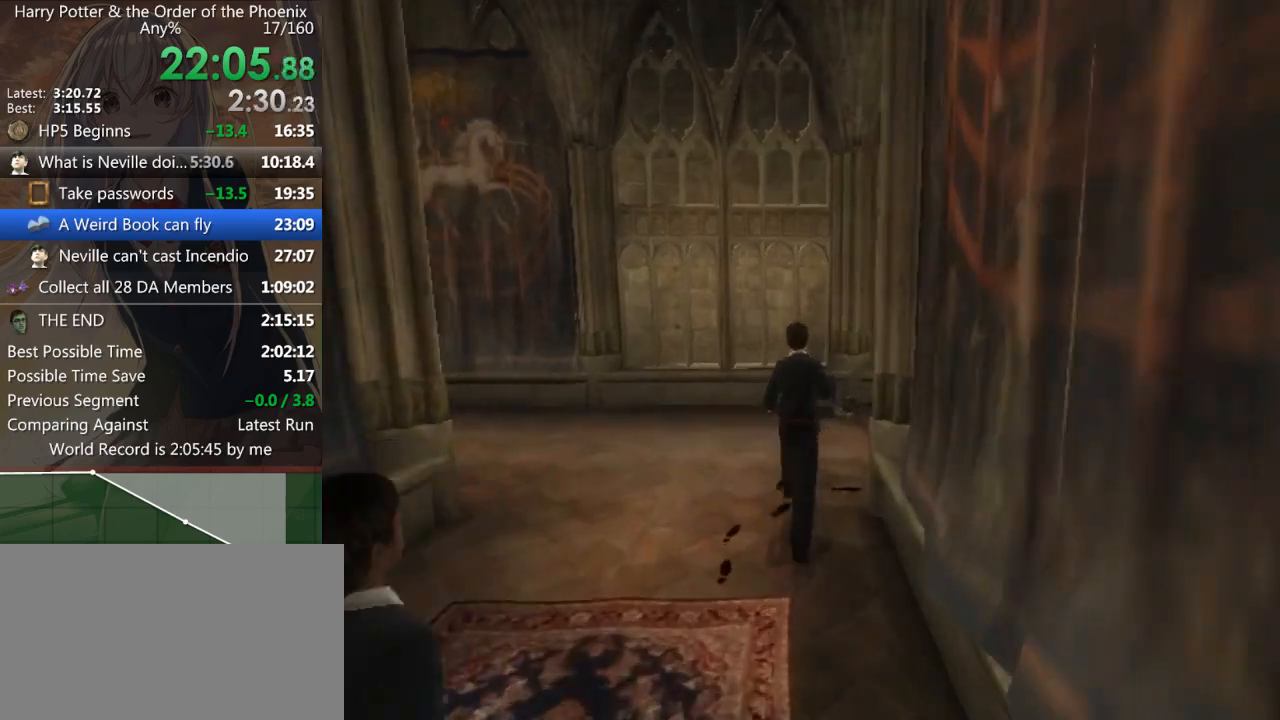
{"keys": ["d", "shift_l"], "mouse": [], "events": []}
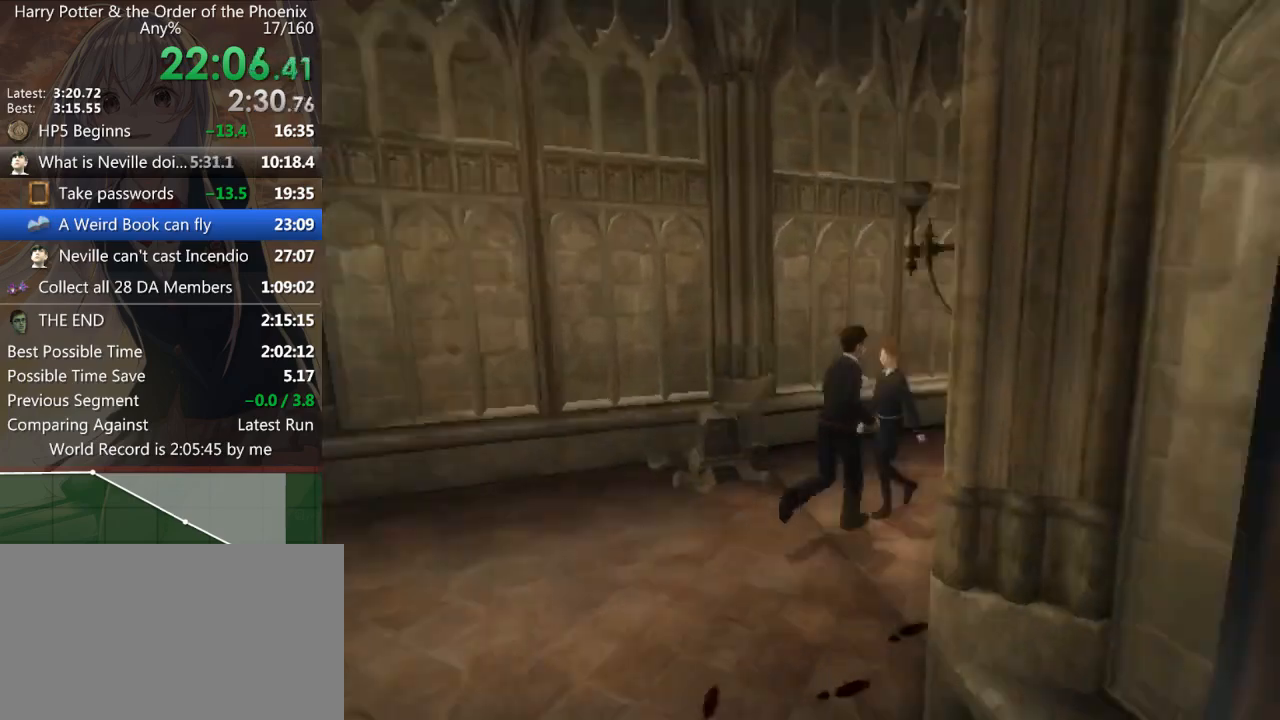
{"keys": ["d", "shift_l", "w"], "mouse": [], "events": [[33, "w", "down"]]}
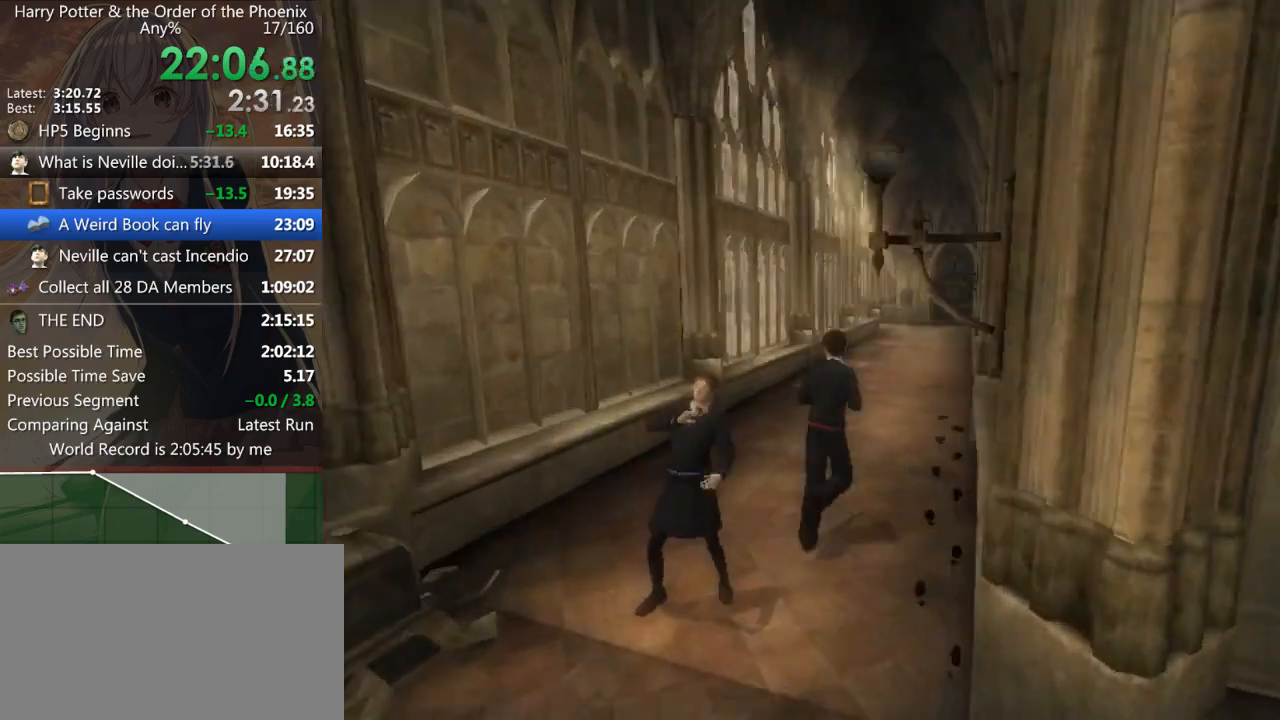
{"keys": ["shift_l", "w"], "mouse": [], "events": [[33, "d", "up"]]}
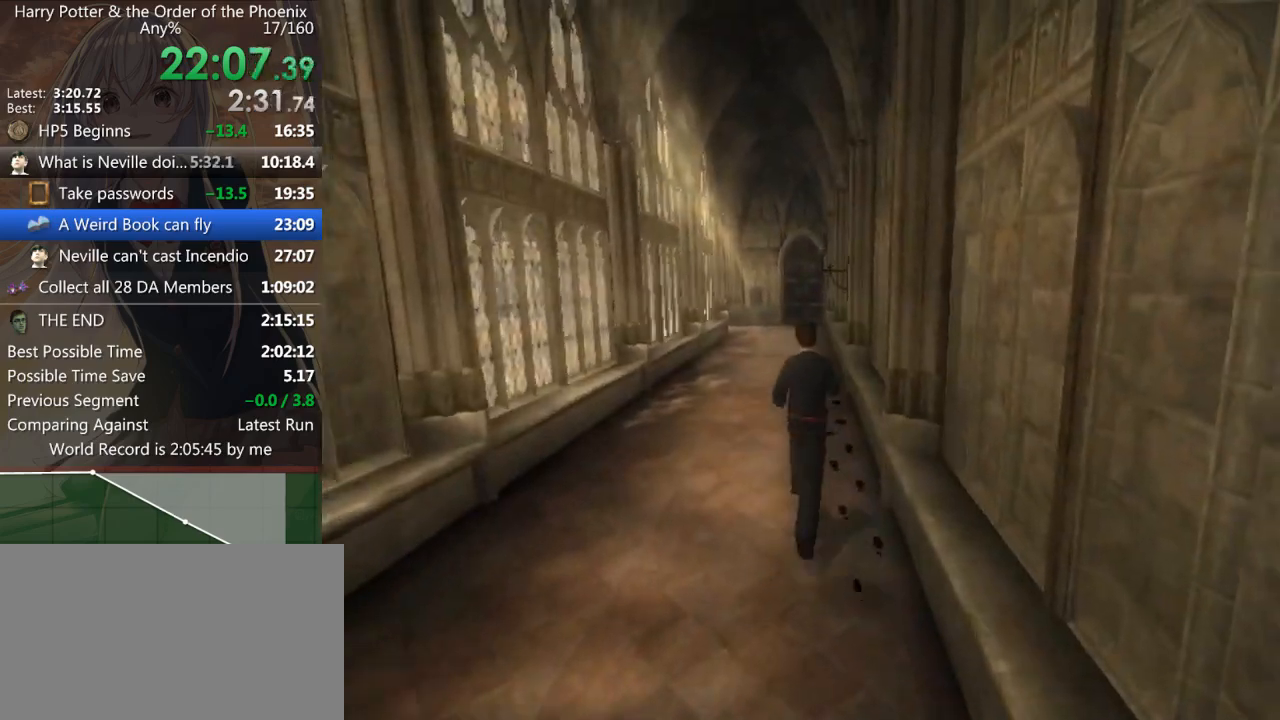
{"keys": ["shift_l", "w"], "mouse": [], "events": [[100, "a", "down"], [233, "a", "up"]]}
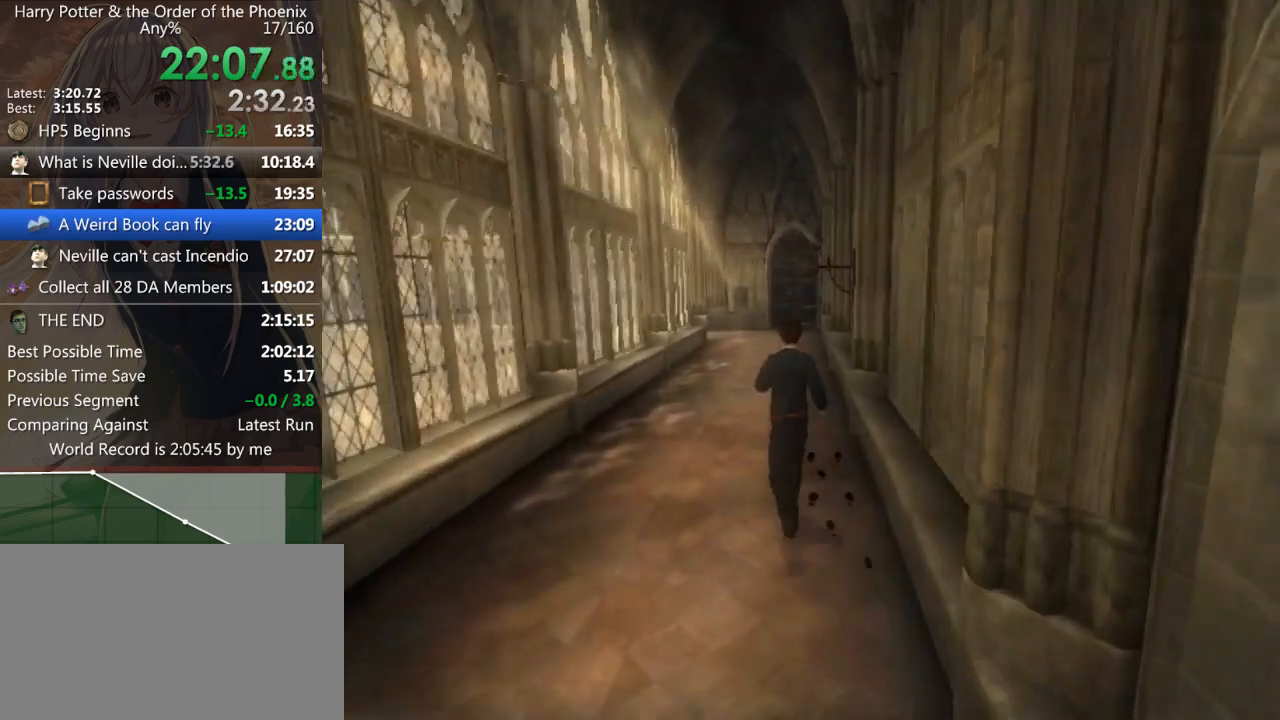
{"keys": ["shift_l", "w"], "mouse": [], "events": [[367, "d", "down"], [467, "d", "up"]]}
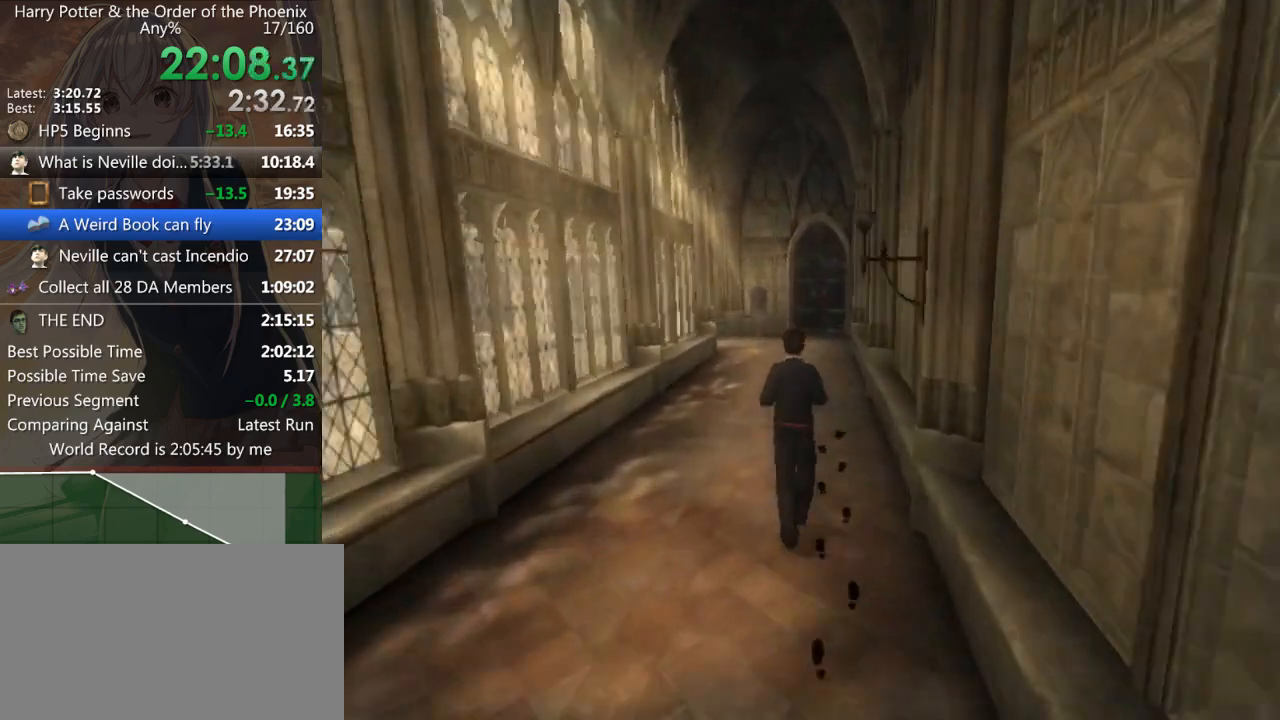
{"keys": ["shift_l", "w"], "mouse": [], "events": []}
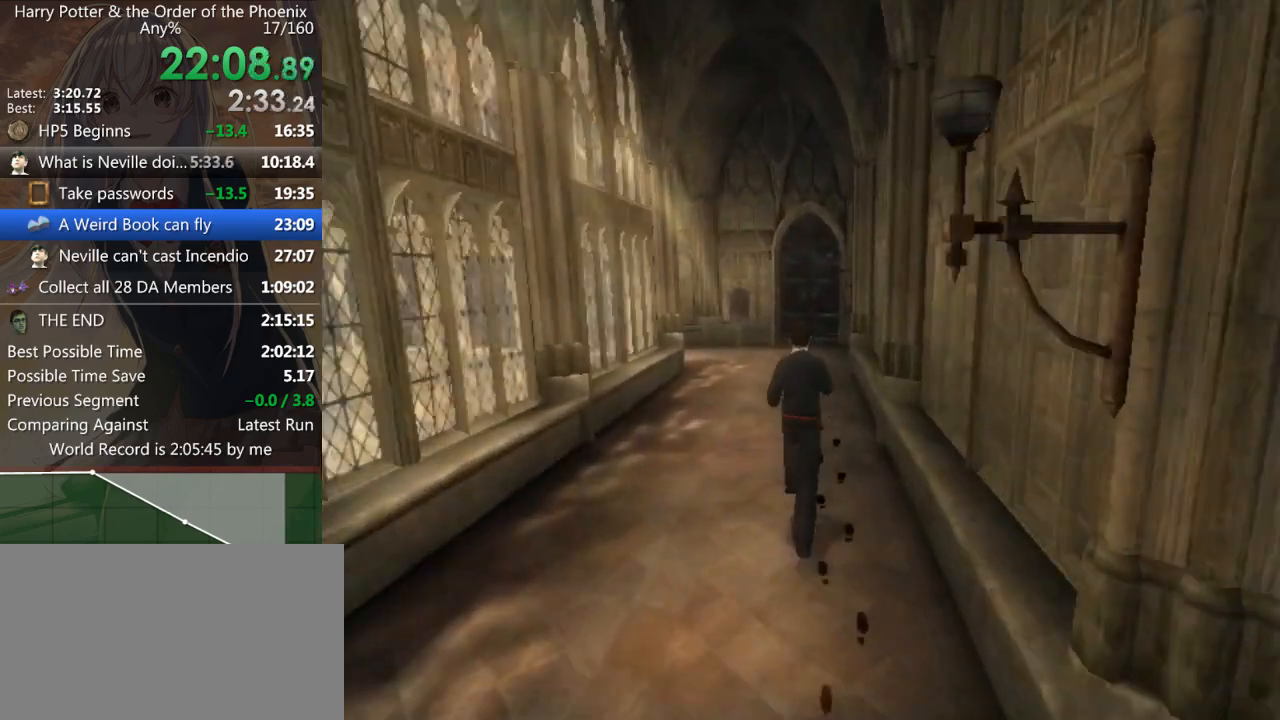
{"keys": ["d", "shift_l", "w"], "mouse": [], "events": [[433, "d", "down"]]}
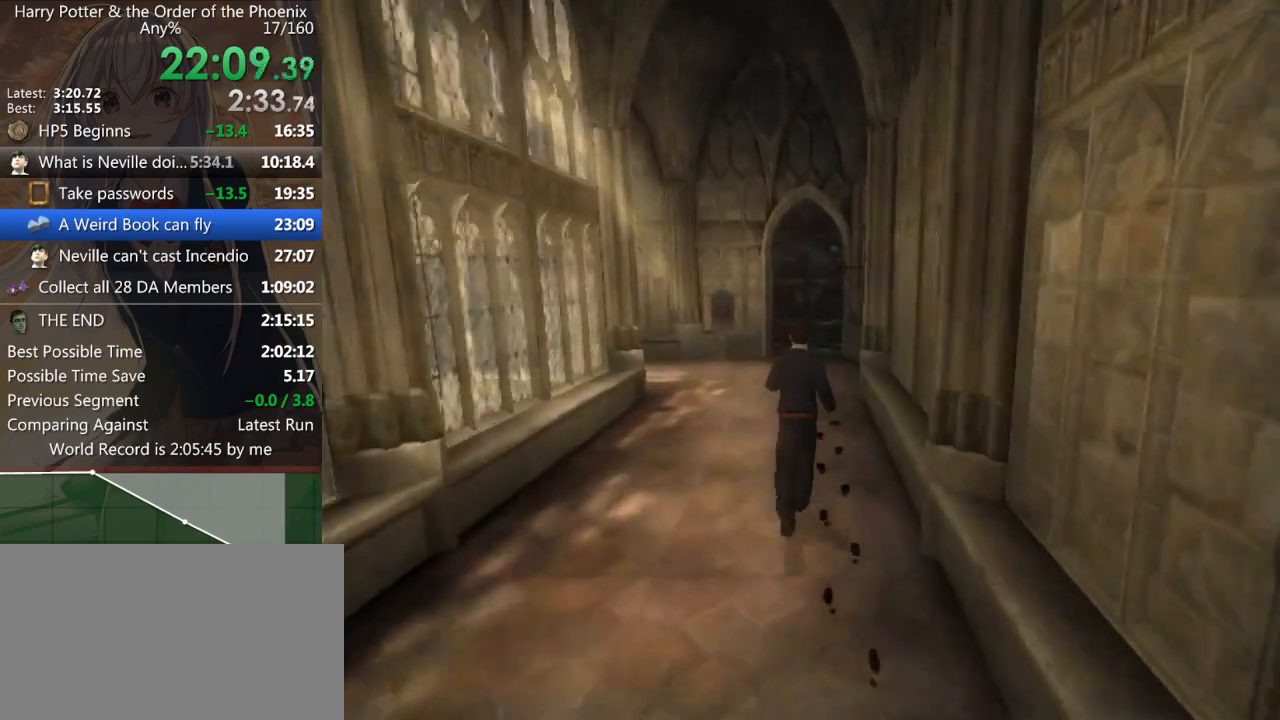
{"keys": ["shift_l", "w"], "mouse": [], "events": [[33, "d", "up"]]}
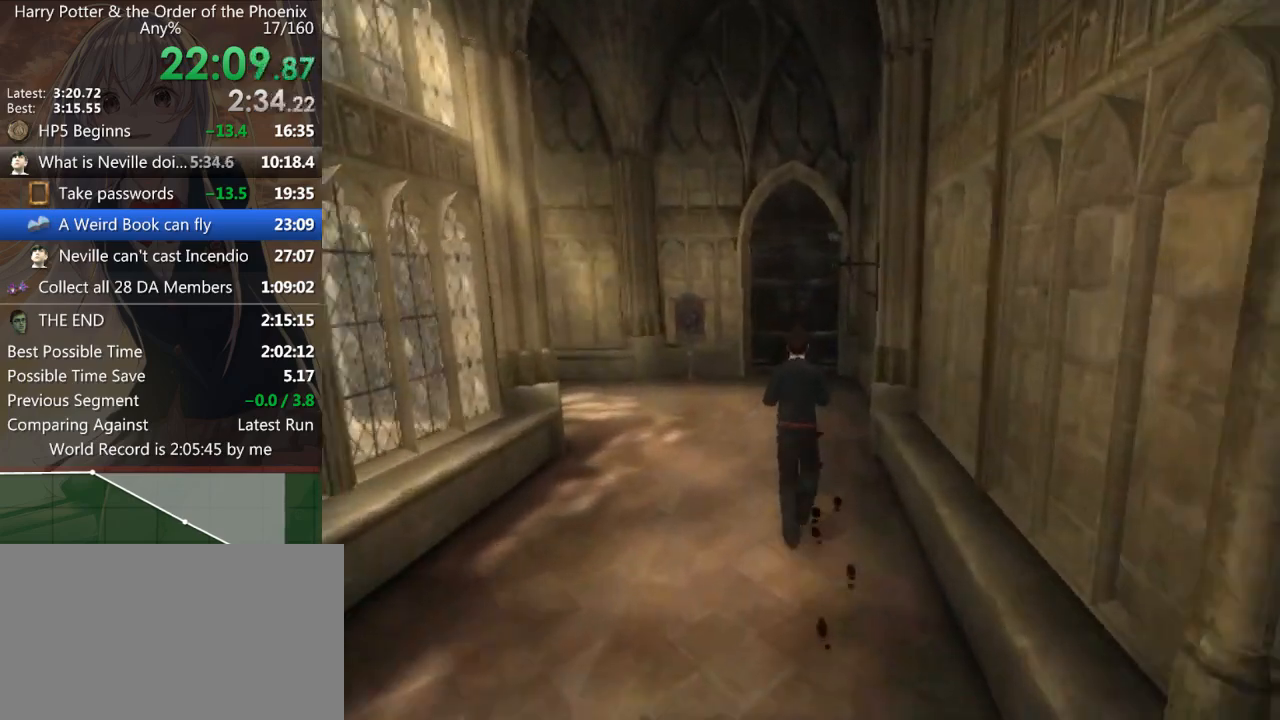
{"keys": ["shift_l", "w"], "mouse": [], "events": []}
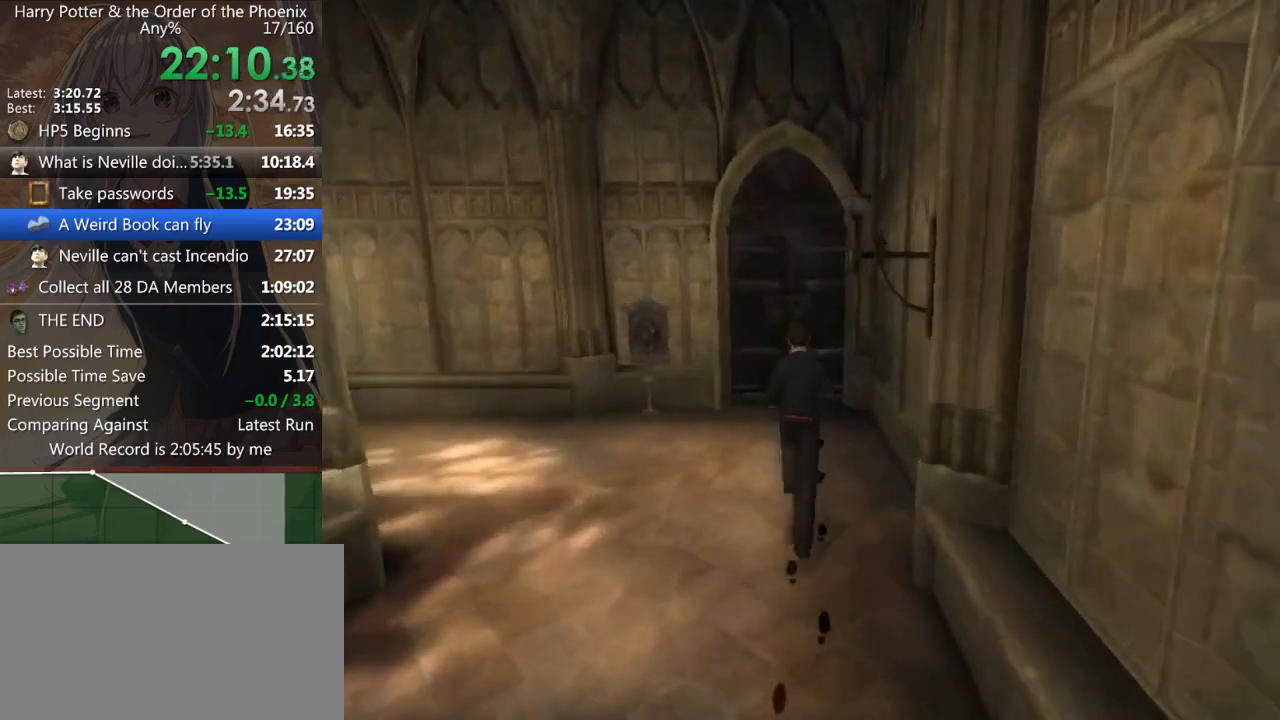
{"keys": ["shift_l", "w"], "mouse": [], "events": [[333, "a", "down"], [433, "a", "up"]]}
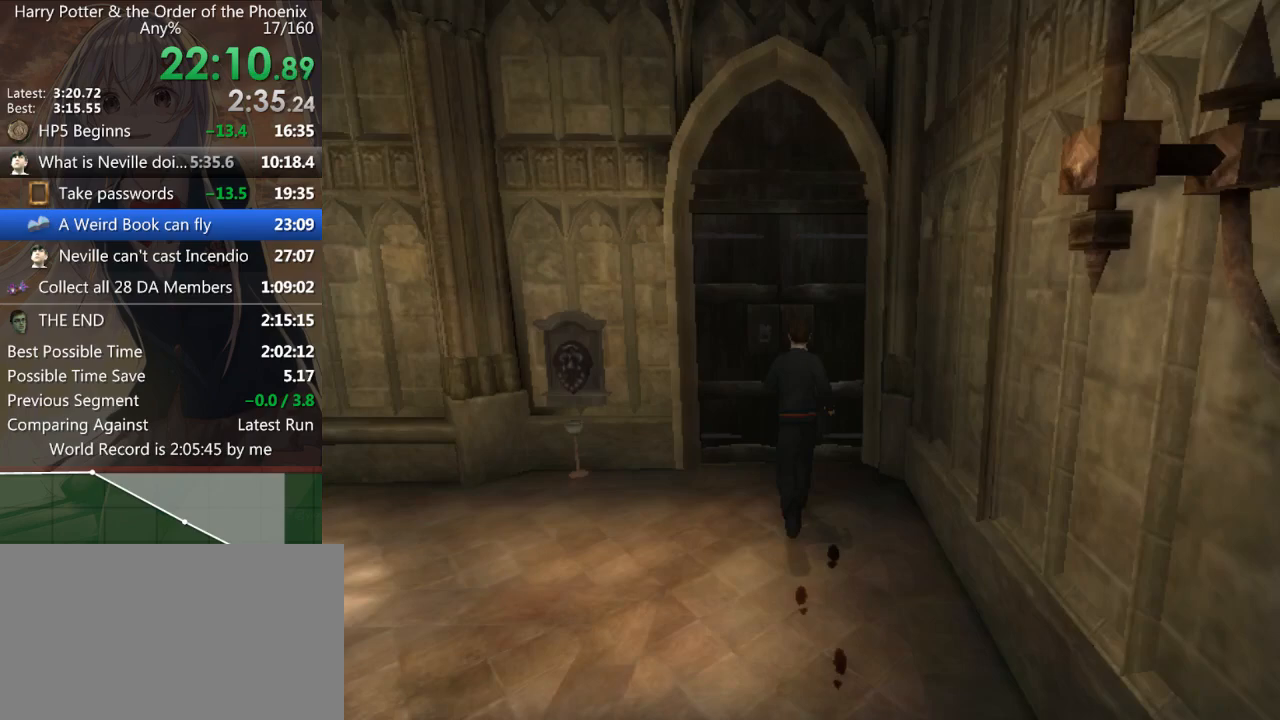
{"keys": ["shift_l", "w"], "mouse": [], "events": []}
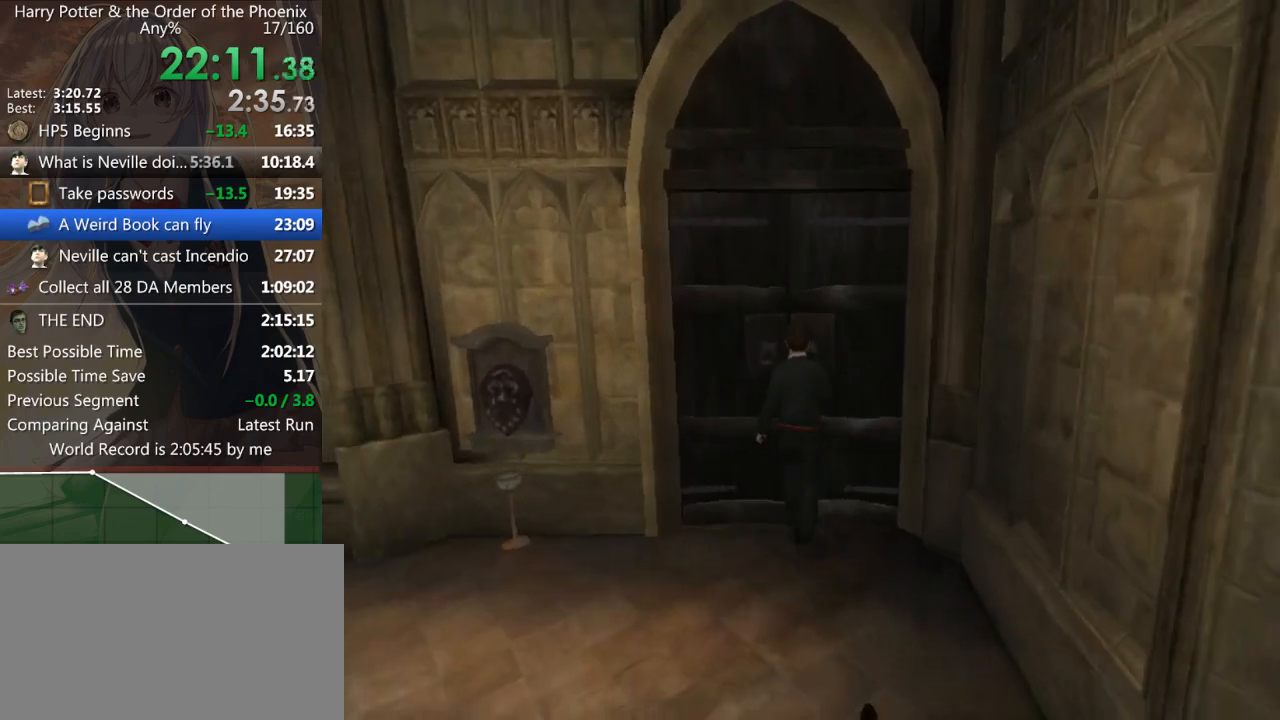
{"keys": ["shift_l", "w"], "mouse": [], "events": []}
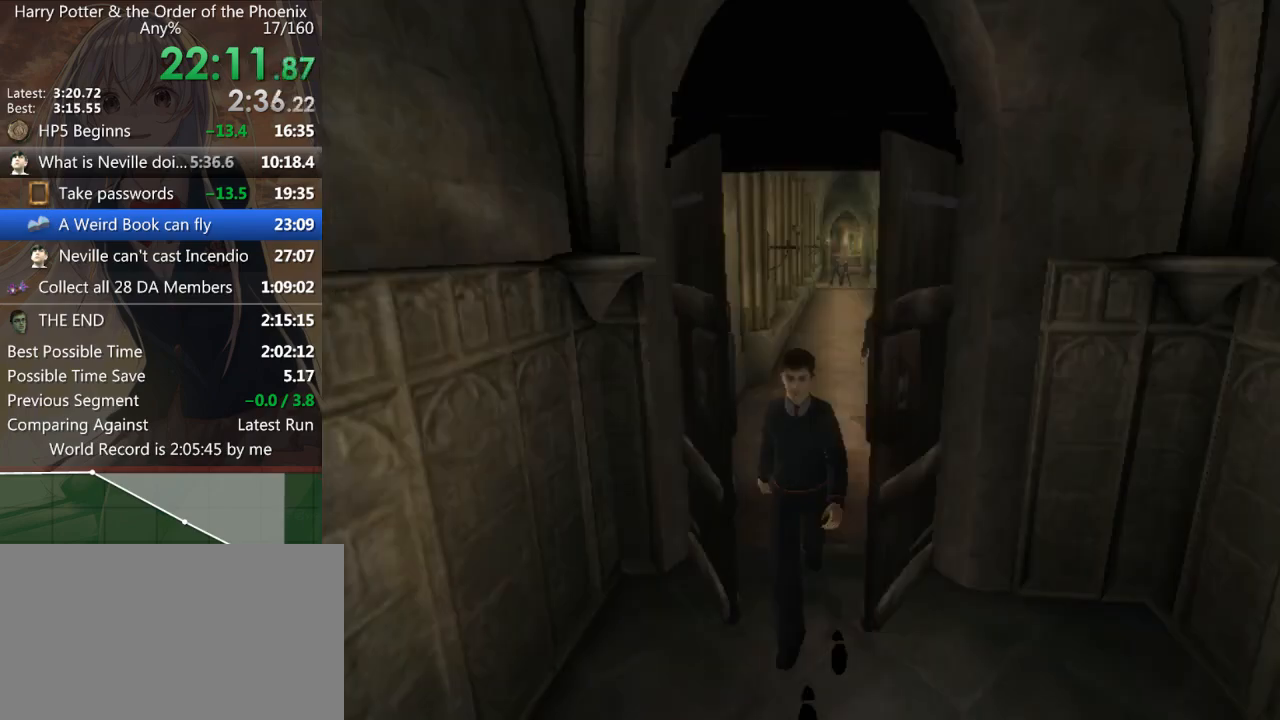
{"keys": ["shift_l", "w"], "mouse": [], "events": []}
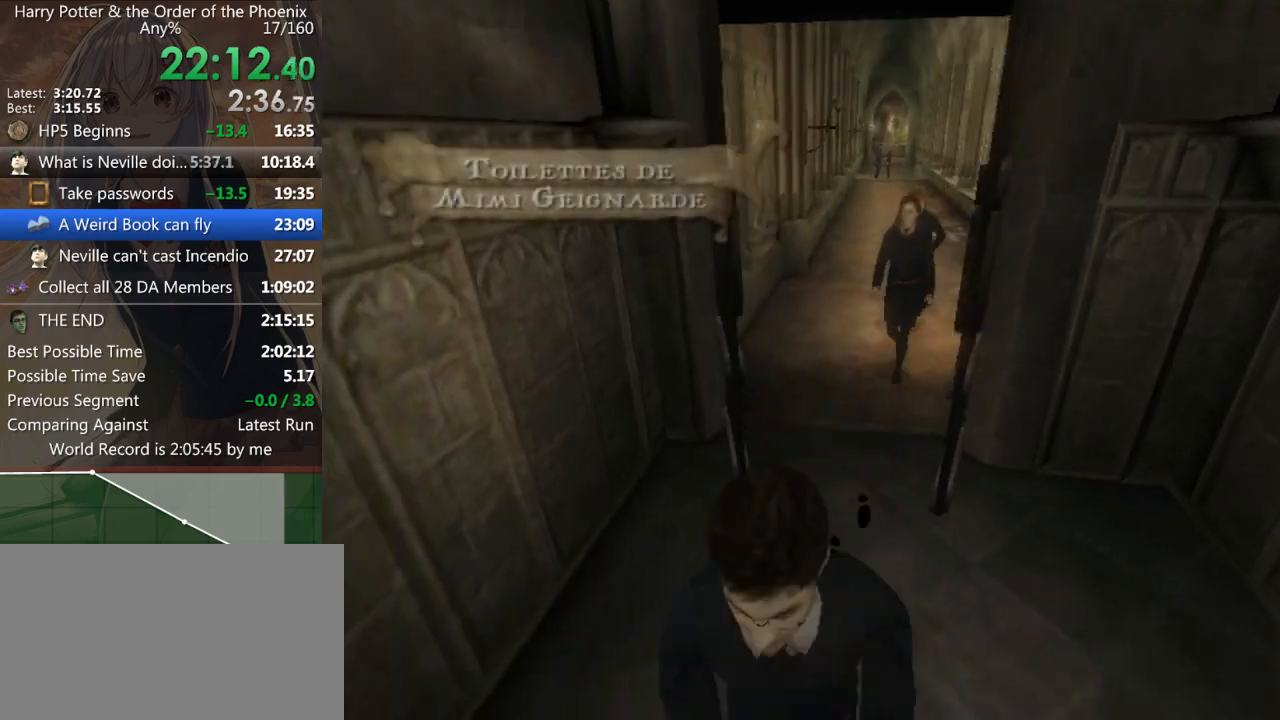
{"keys": [], "mouse": [], "events": [[167, "mouse_left", "down"], [167, "shift_l", "up"], [167, "w", "up"], [200, "mouse_right", "down"], [267, "mouse_left", "up"], [267, "mouse_right", "up"], [300, "shift_l", "down"], [367, "mouse_left", "down"], [367, "mouse_right", "down"], [367, "shift_l", "up"], [400, "mouse_left", "up"], [400, "mouse_right", "up"], [433, "mouse_left", "down"], [433, "mouse_right", "down"], [433, "shift_l", "down"], [500, "mouse_left", "up"], [500, "mouse_right", "up"], [500, "shift_l", "up"]]}
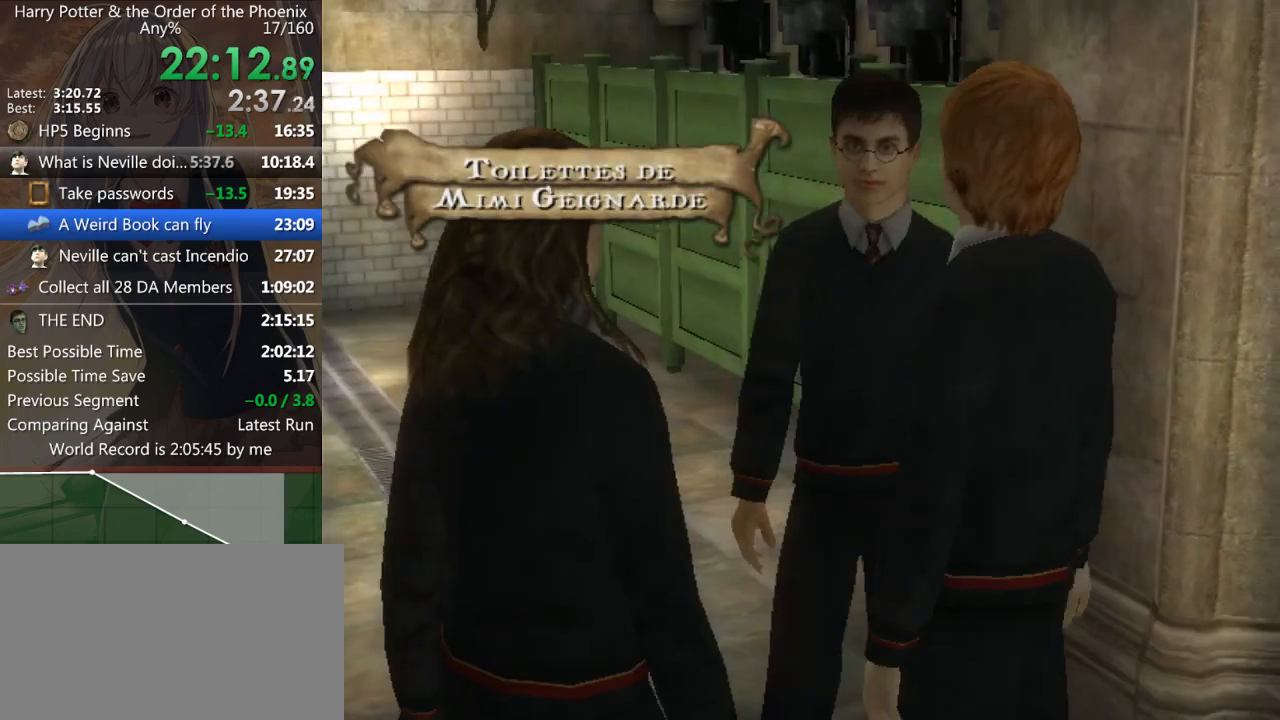
{"keys": [], "mouse": ["left", "right"], "events": [[33, "mouse_left", "down"], [33, "mouse_right", "down"], [100, "shift_l", "down"], [133, "shift_l", "up"], [233, "shift_l", "down"], [267, "shift_l", "up"], [333, "mouse_left", "up"], [333, "mouse_right", "up"], [367, "mouse_left", "down"], [367, "mouse_right", "down"], [367, "shift_l", "down"], [433, "mouse_left", "up"], [433, "shift_l", "up"], [467, "mouse_left", "down"]]}
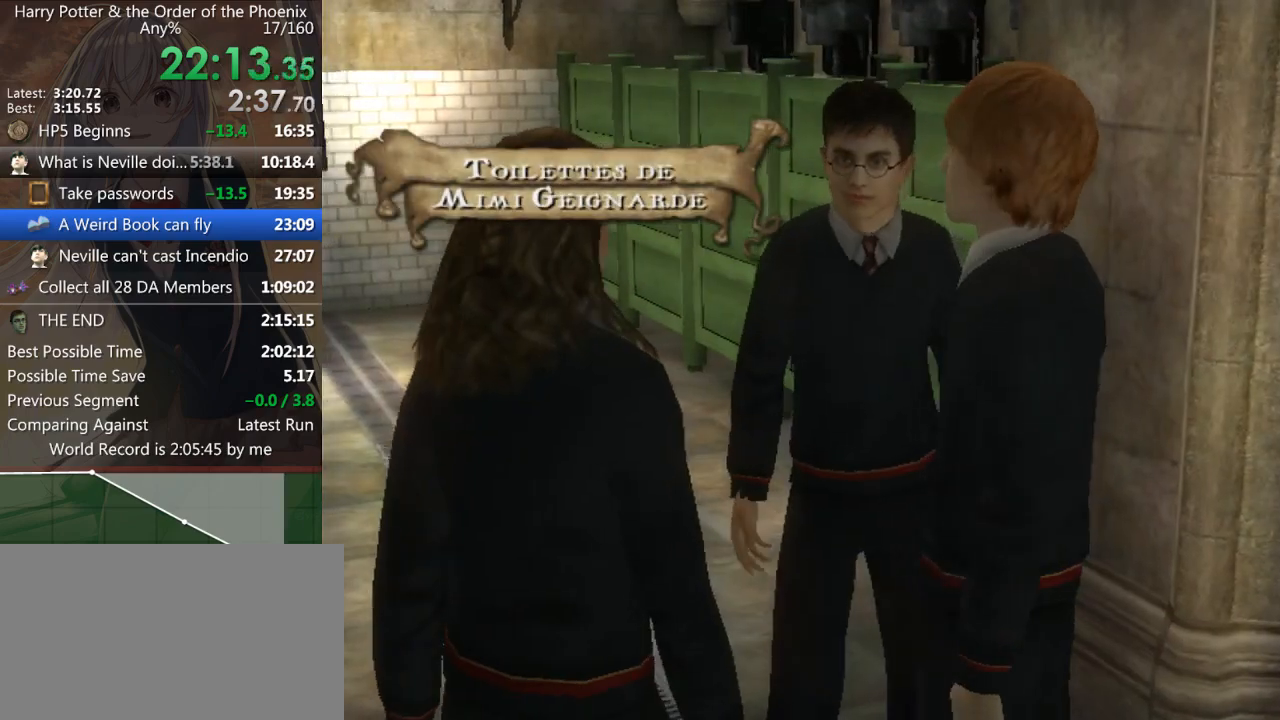
{"keys": [], "mouse": [], "events": [[67, "mouse_right", "up"], [100, "mouse_right", "down"], [167, "mouse_right", "up"], [167, "shift_l", "down"], [200, "mouse_right", "down"], [200, "shift_l", "up"], [300, "shift_l", "down"], [333, "mouse_right", "up"], [333, "shift_l", "up"], [400, "mouse_left", "up"], [400, "mouse_right", "down"], [433, "mouse_right", "up"]]}
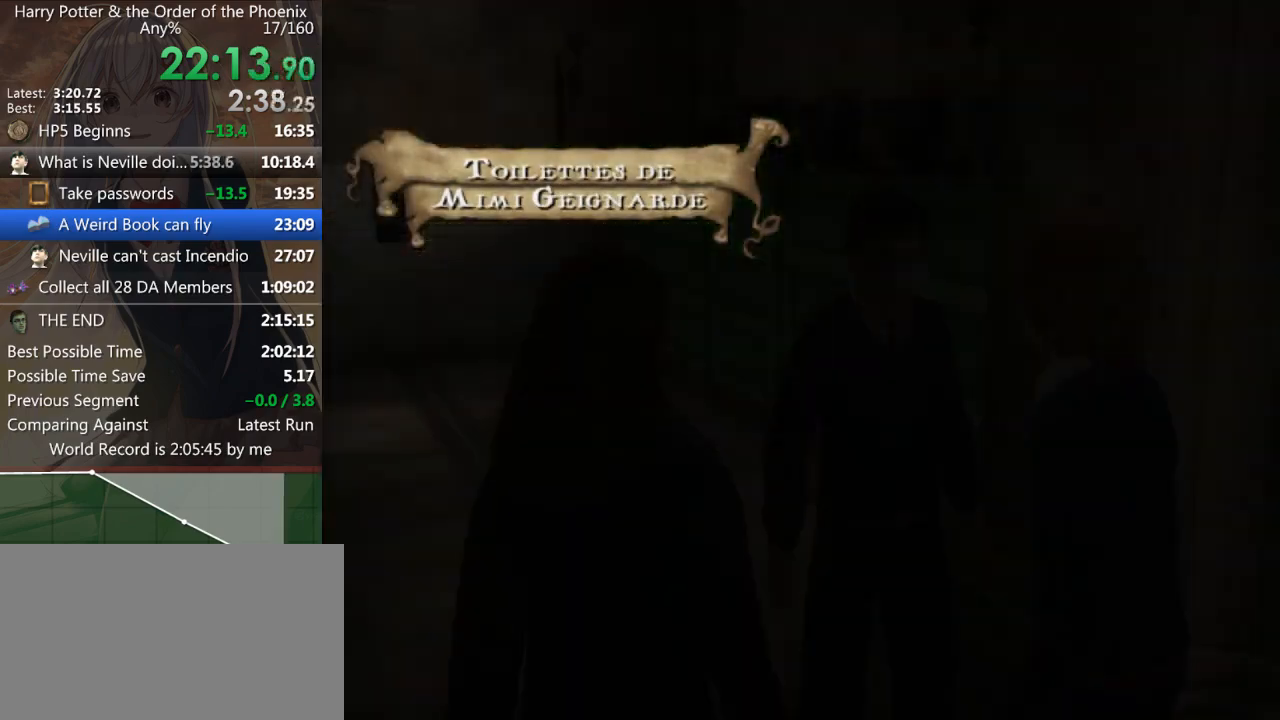
{"keys": [], "mouse": [], "events": []}
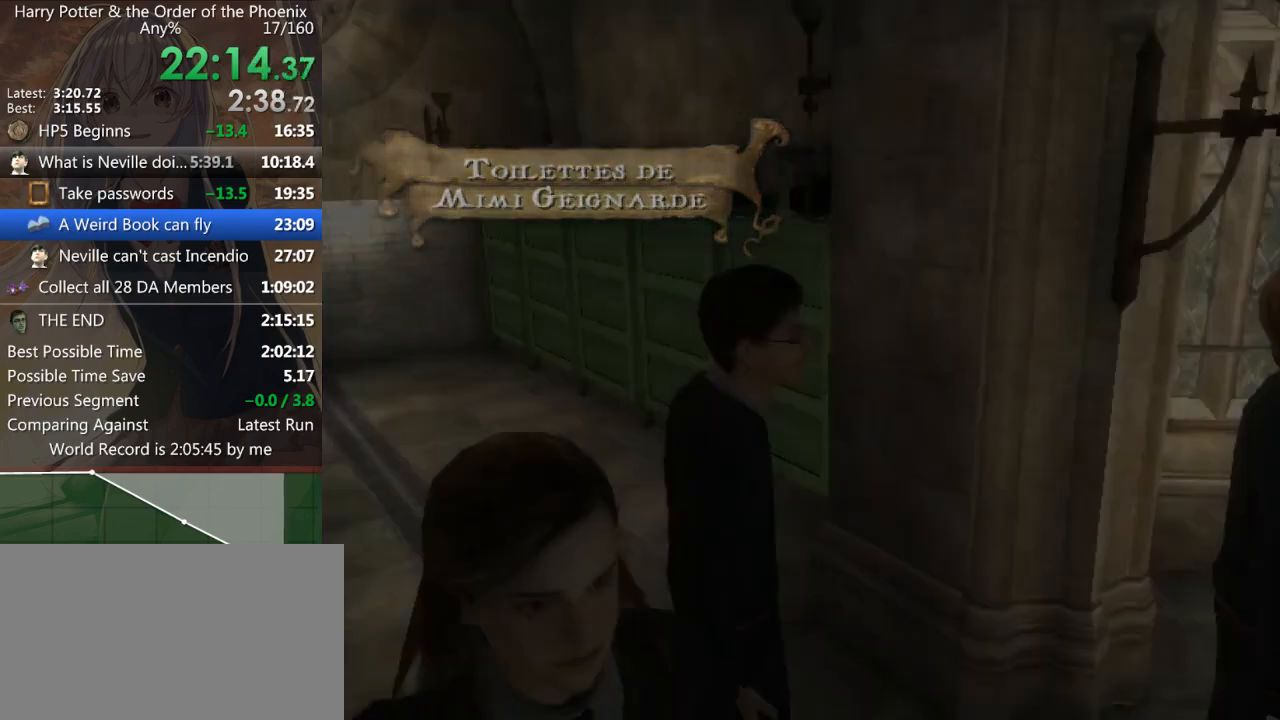
{"keys": ["up"], "mouse": [], "events": [[267, "up", "down"], [367, "down", "down"], [367, "up", "up"], [467, "down", "up"], [500, "up", "down"]]}
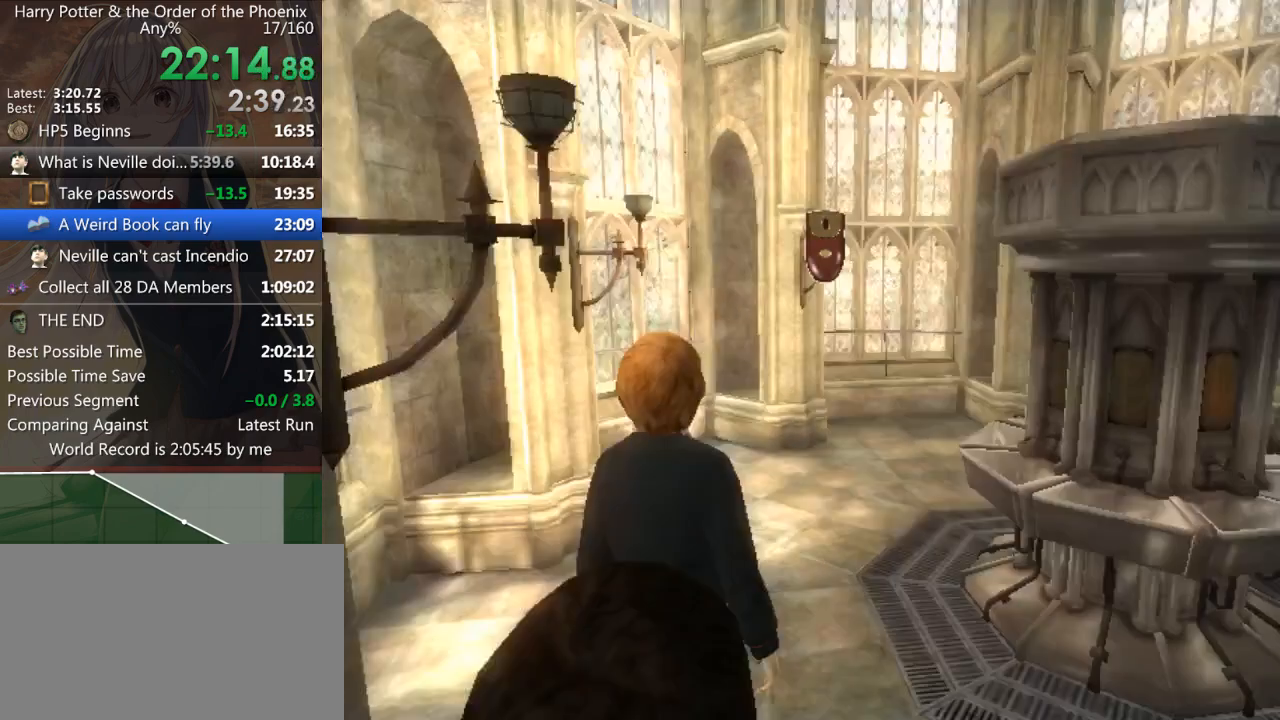
{"keys": ["down"], "mouse": [], "events": [[67, "down", "down"], [67, "up", "up"], [167, "down", "up"], [200, "up", "down"], [233, "down", "down"], [300, "up", "up"], [333, "down", "up"], [400, "up", "down"], [433, "down", "down"], [433, "up", "up"]]}
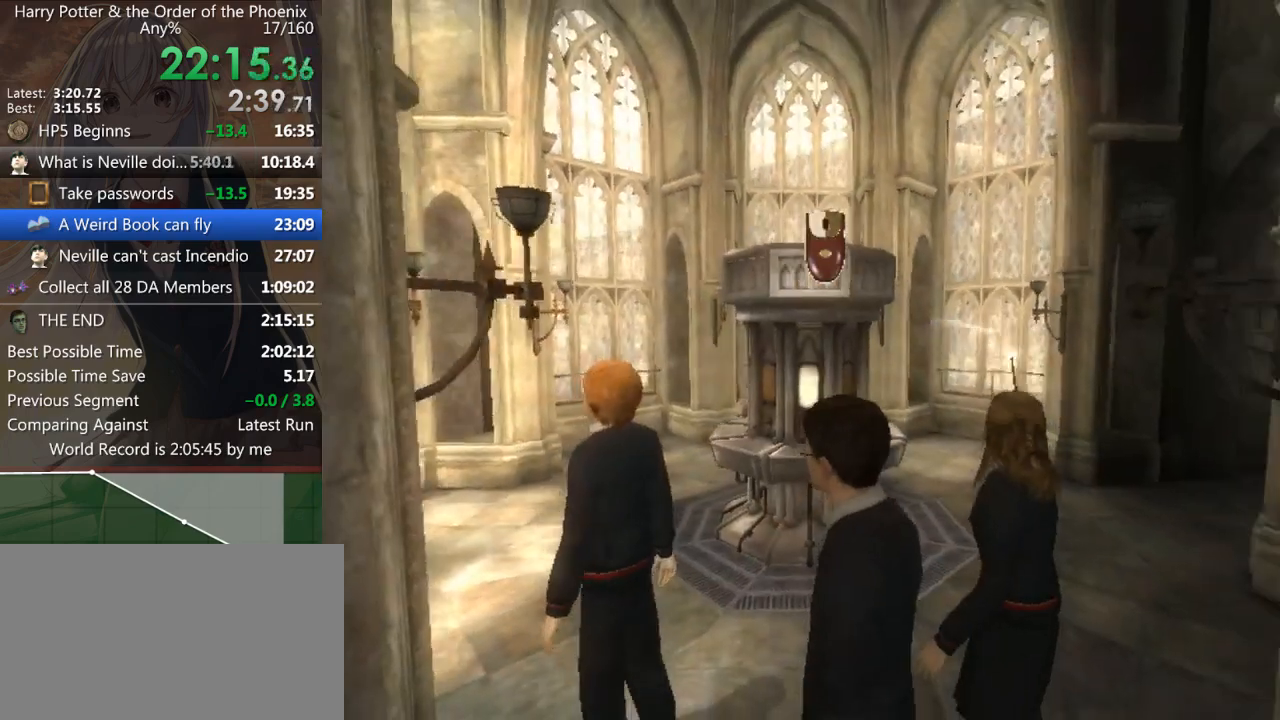
{"keys": ["up"], "mouse": [], "events": [[33, "down", "up"], [100, "up", "down"], [167, "down", "down"], [167, "up", "up"], [233, "down", "up"], [333, "up", "down"], [367, "down", "down"], [367, "up", "up"], [467, "down", "up"], [500, "up", "down"]]}
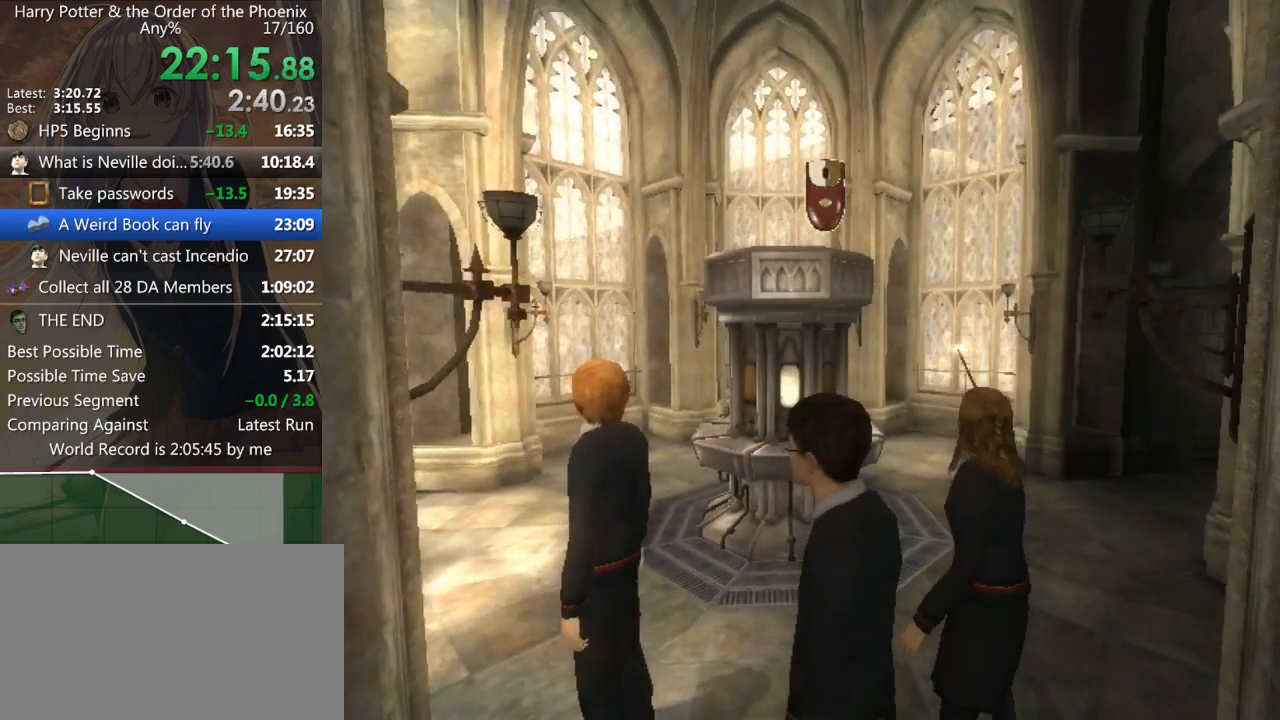
{"keys": ["down", "up"], "mouse": [], "events": [[100, "down", "down"], [100, "up", "up"], [200, "down", "up"], [233, "up", "down"], [300, "down", "down"], [300, "up", "up"], [400, "down", "up"], [467, "down", "down"], [467, "up", "down"]]}
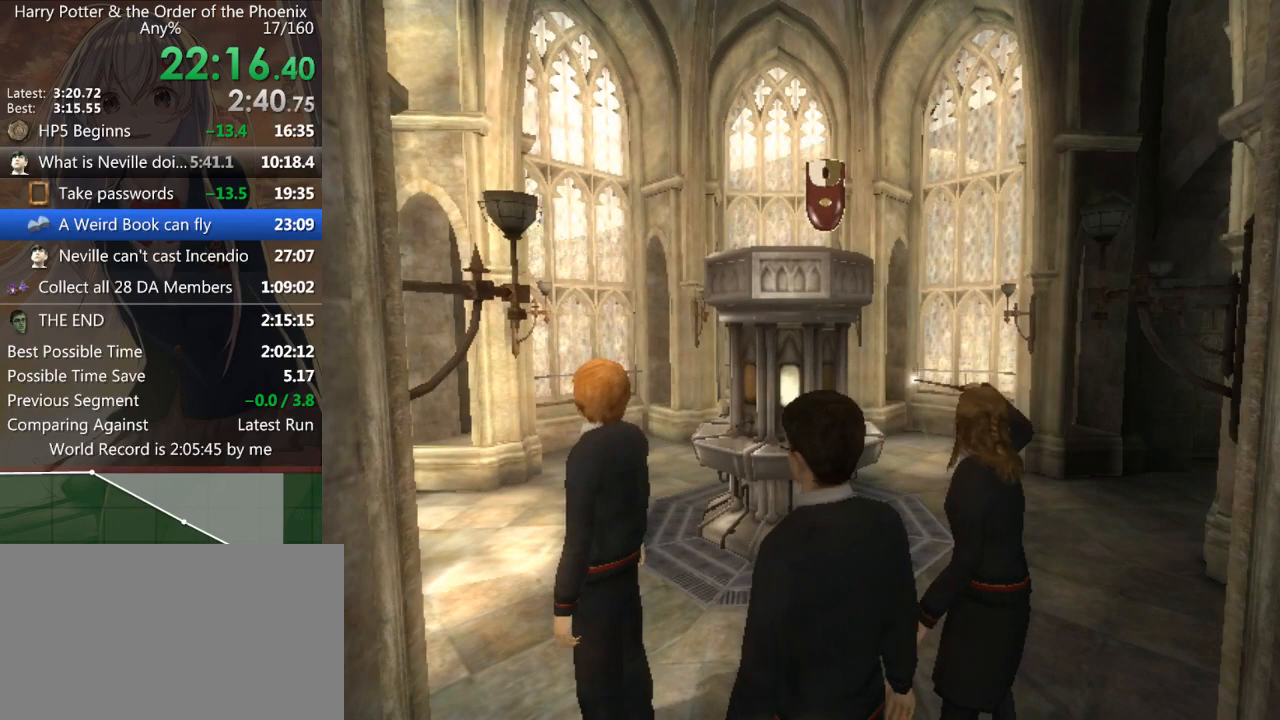
{"keys": ["down"], "mouse": [], "events": [[33, "up", "up"], [133, "down", "up"], [167, "up", "down"], [267, "down", "down"], [267, "up", "up"], [367, "down", "up"], [400, "up", "down"], [433, "down", "down"], [500, "up", "up"]]}
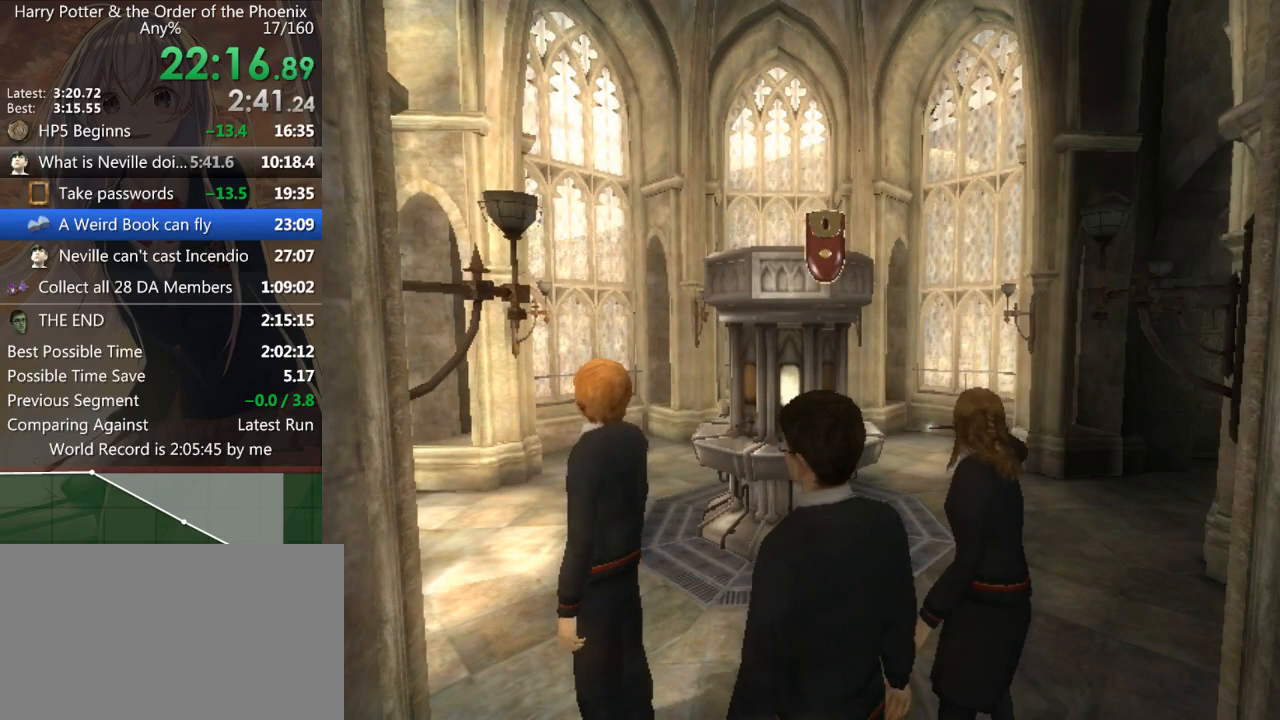
{"keys": ["down"], "mouse": [], "events": [[33, "down", "up"], [133, "up", "down"], [167, "down", "down"], [233, "up", "up"], [267, "down", "up"], [367, "up", "down"], [467, "down", "down"], [467, "up", "up"]]}
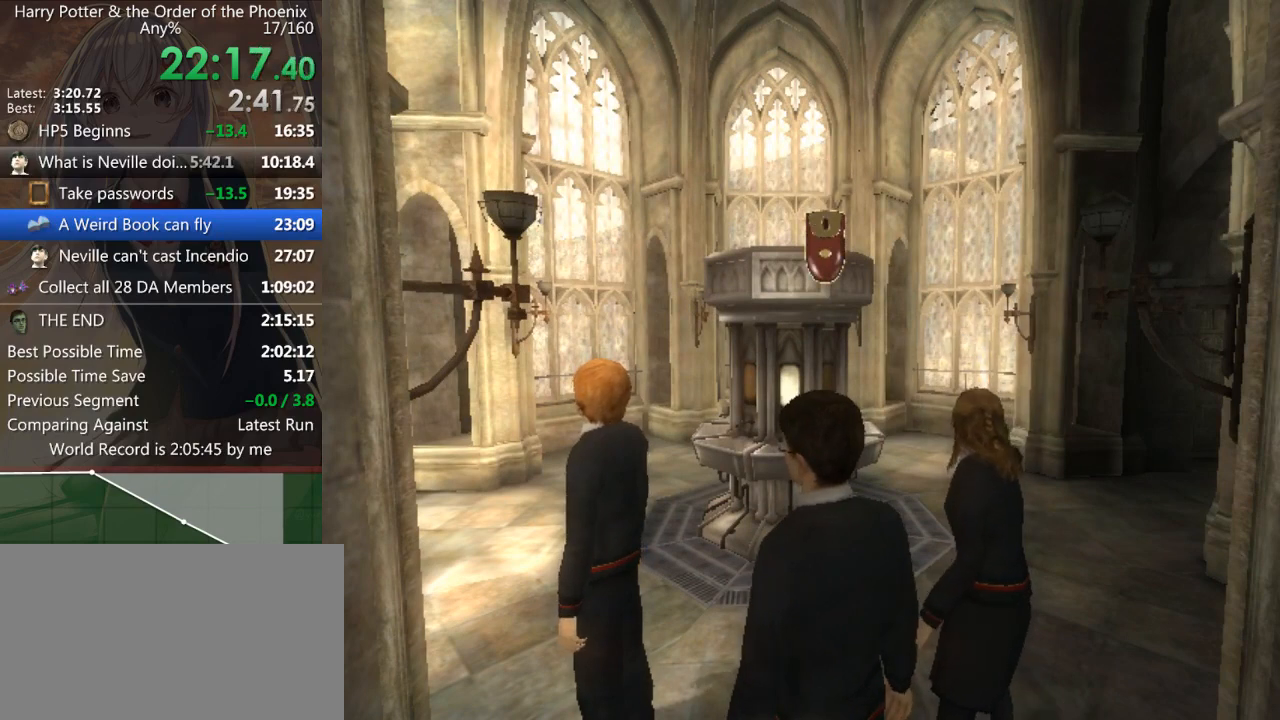
{"keys": [], "mouse": [], "events": [[33, "down", "up"], [100, "up", "down"], [167, "down", "down"], [167, "up", "up"], [233, "down", "up"], [333, "up", "down"], [400, "down", "down"], [400, "up", "up"], [467, "down", "up"]]}